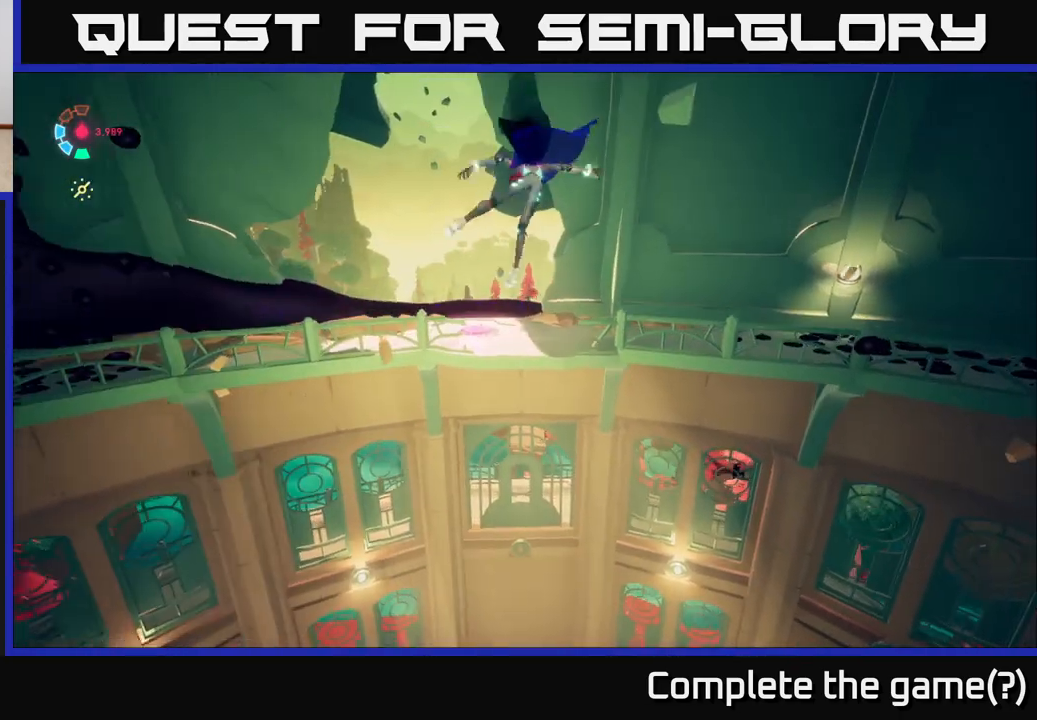
Gameplay with a controller (Xbox layout); each line is a JSON object with the inputs held at the frame after it. "events" lists button and stick changes between this image and that frame as [ms after this image, input, new state], when the widget could be followed in between.
{"buttons": ["L2"], "left_stick": "up", "right_stick": "center", "events": [[217, "right_stick", "center"]]}
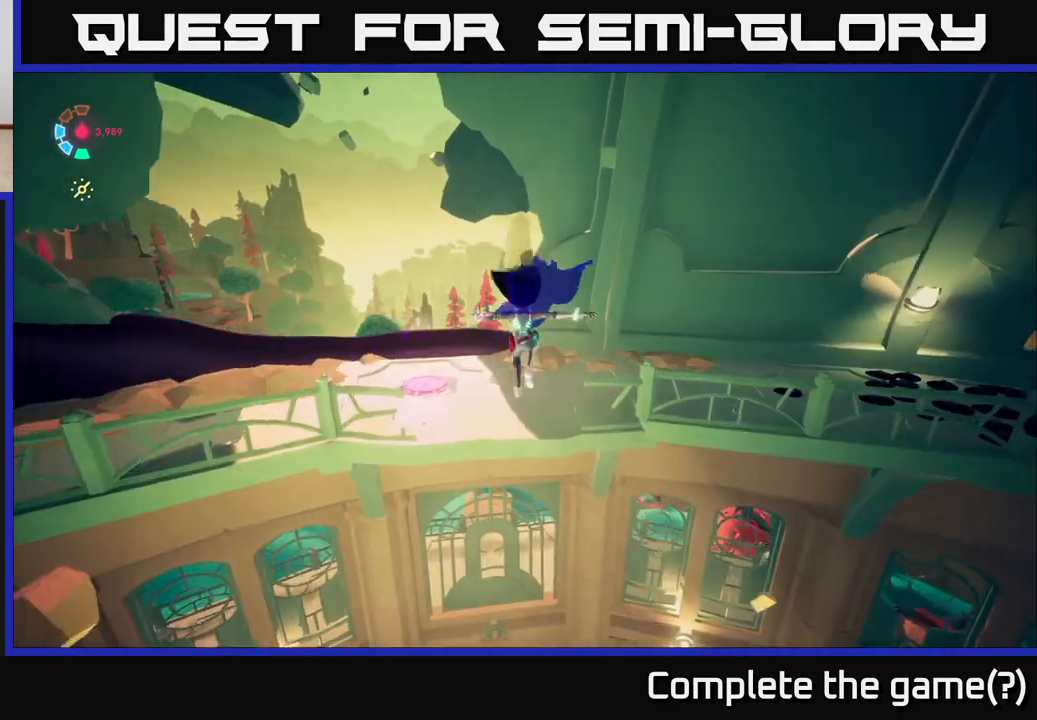
{"buttons": ["L2"], "left_stick": "up", "right_stick": "right", "events": [[217, "A", "down"], [333, "A", "up"], [500, "right_stick", "right"]]}
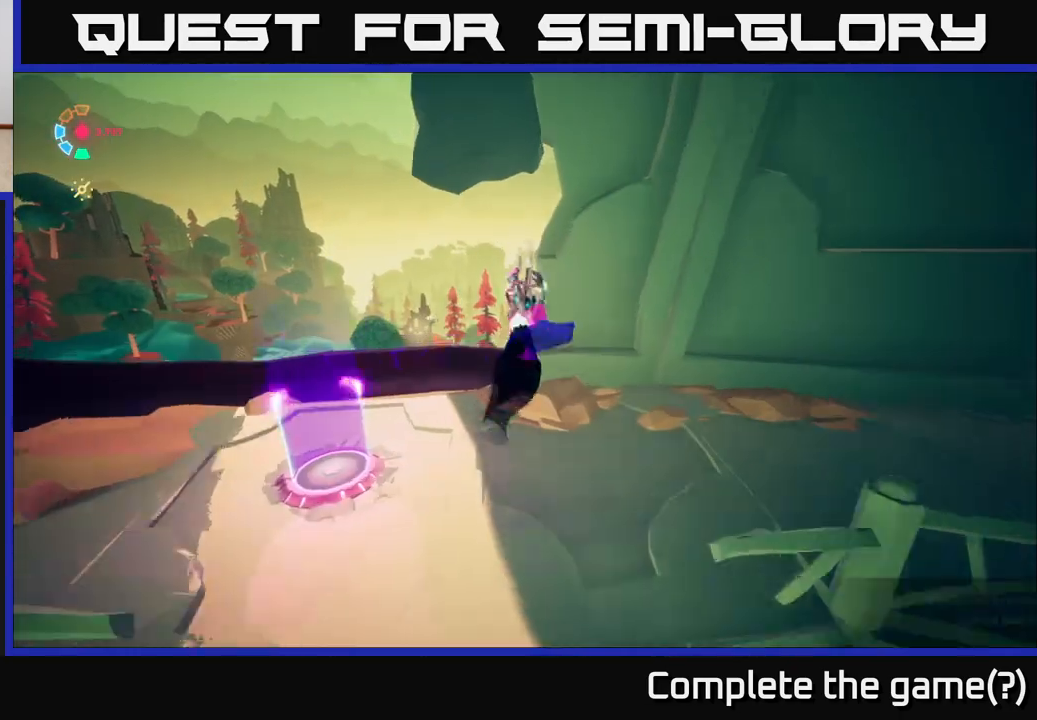
{"buttons": [], "left_stick": "down-right", "right_stick": "right", "events": [[67, "left_stick", "right"], [117, "L2", "up"], [400, "left_stick", "down-right"]]}
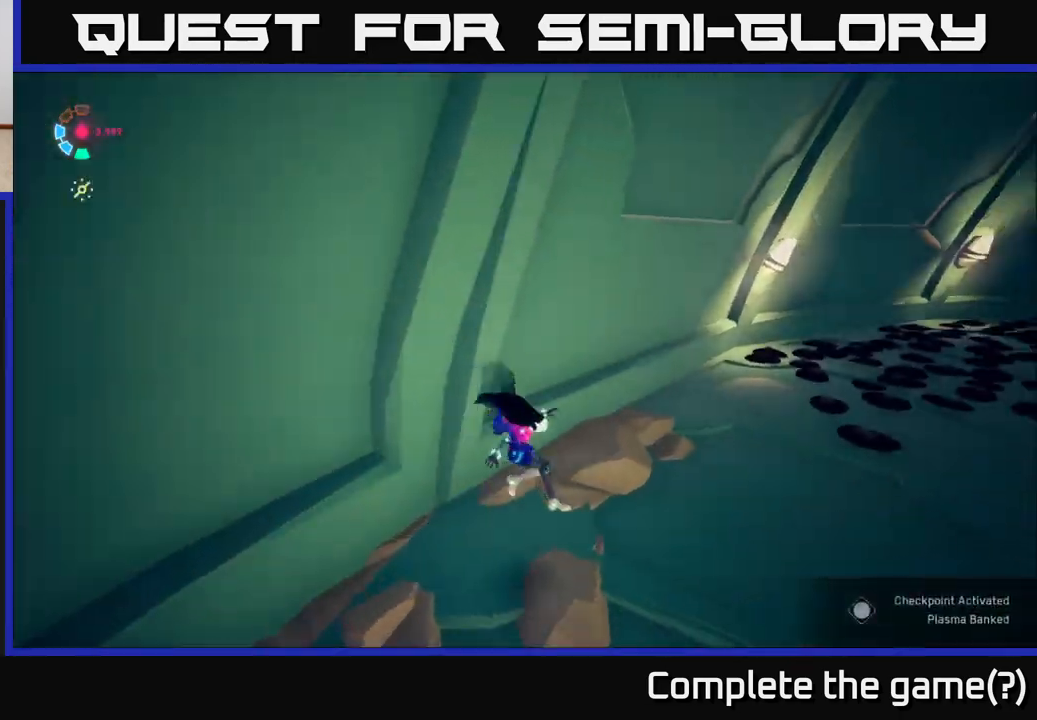
{"buttons": [], "left_stick": "center", "right_stick": "right", "events": [[200, "L2", "down"], [350, "L2", "up"], [350, "left_stick", "center"]]}
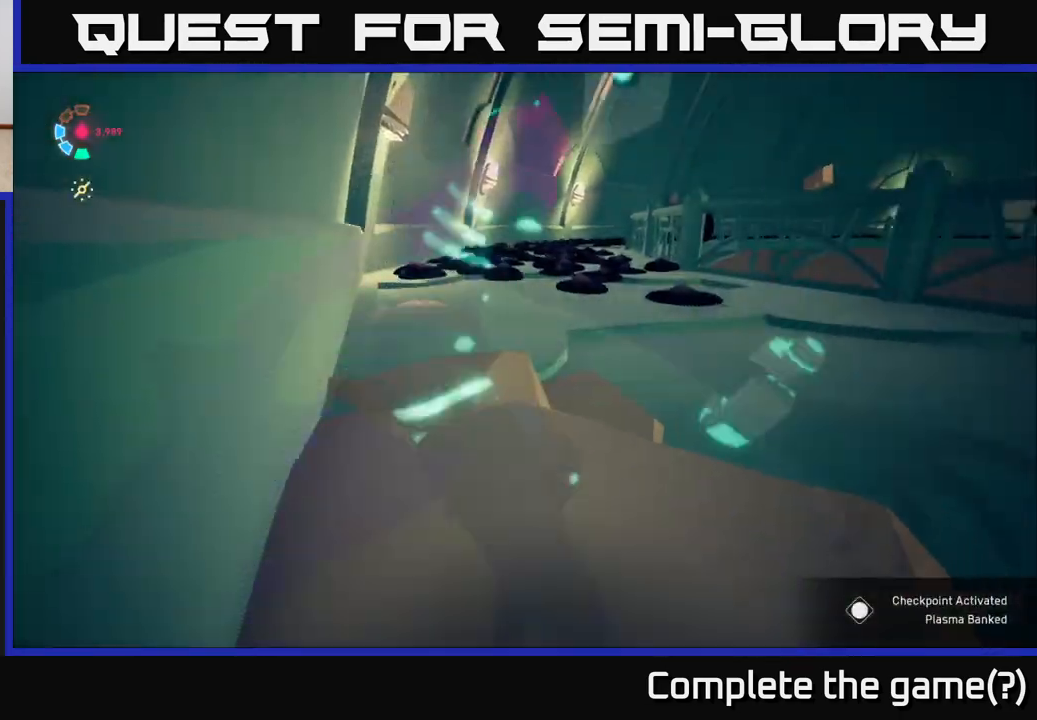
{"buttons": [], "left_stick": "right", "right_stick": "right", "events": [[183, "left_stick", "right"]]}
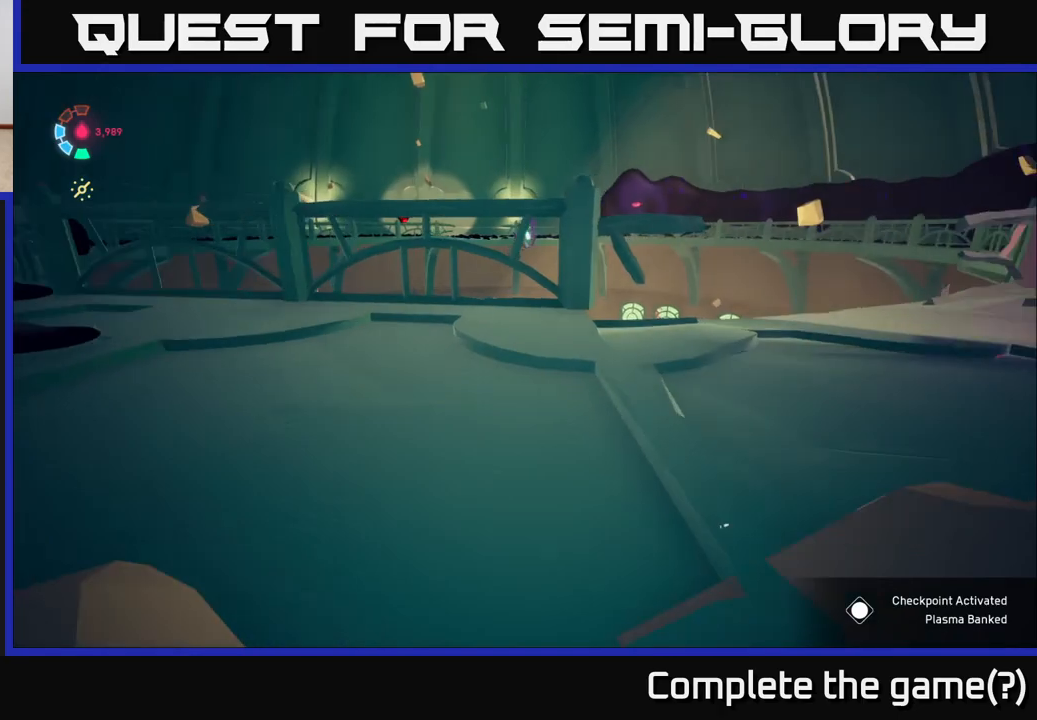
{"buttons": [], "left_stick": "center", "right_stick": "right", "events": [[150, "left_stick", "up-right"], [283, "left_stick", "up"], [383, "left_stick", "center"]]}
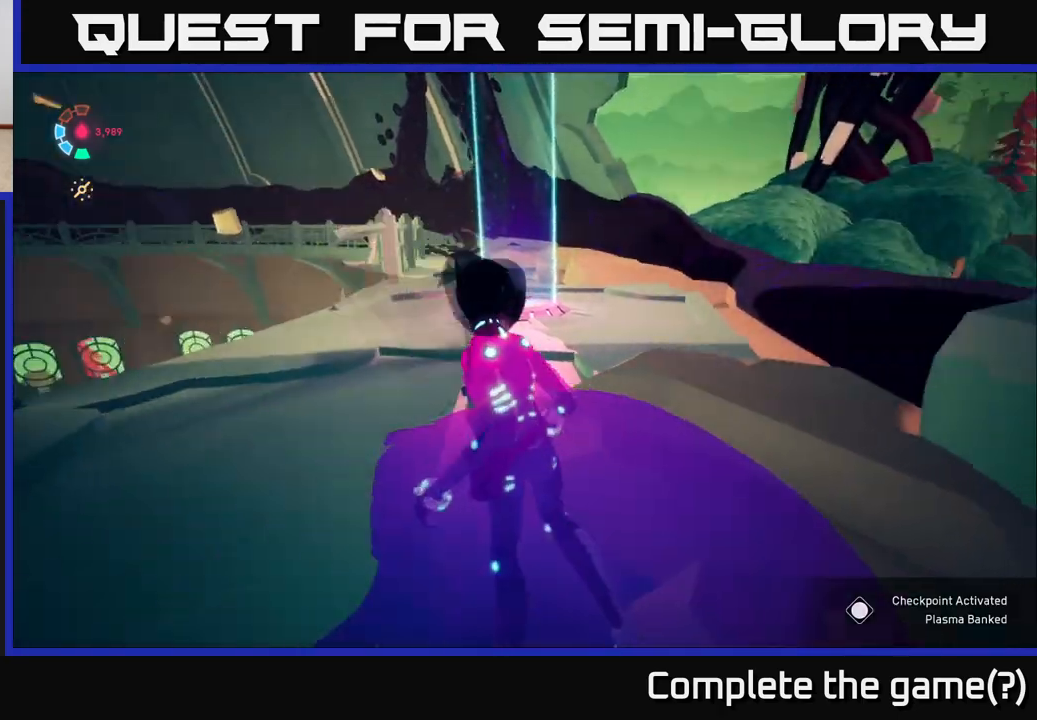
{"buttons": ["L2"], "left_stick": "up-left", "right_stick": "center", "events": [[17, "left_stick", "up"], [183, "right_stick", "center"], [383, "left_stick", "up-left"], [467, "L2", "down"]]}
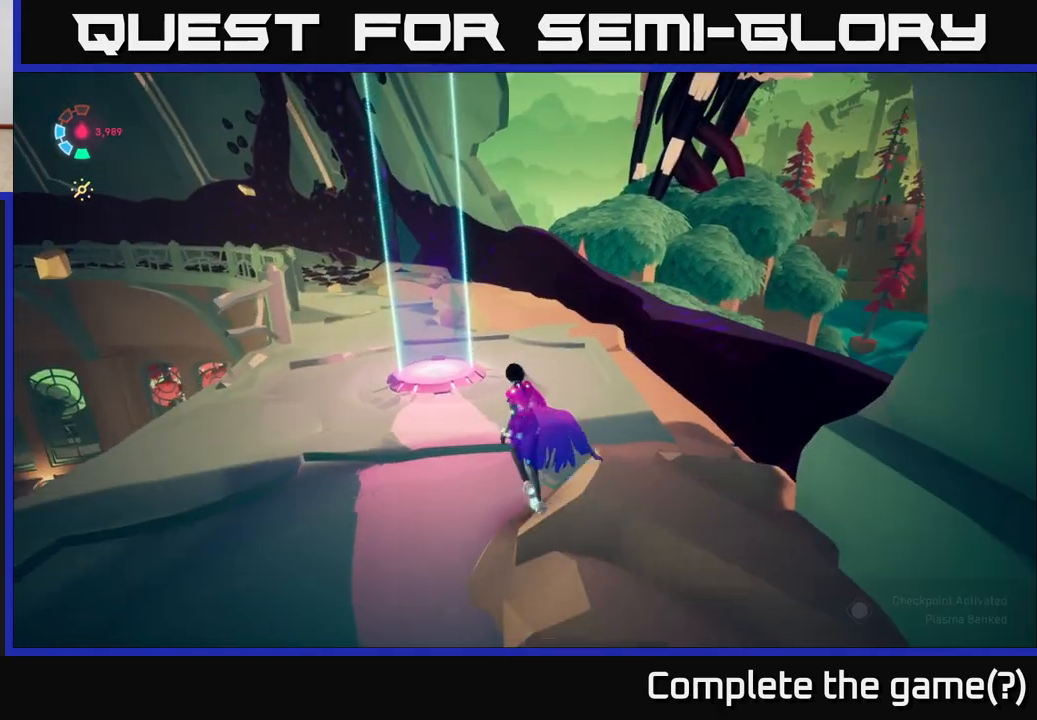
{"buttons": ["L2"], "left_stick": "up-right", "right_stick": "center", "events": [[83, "left_stick", "up"], [117, "right_stick", "left"], [350, "right_stick", "up-left"], [367, "left_stick", "up-right"], [450, "right_stick", "center"]]}
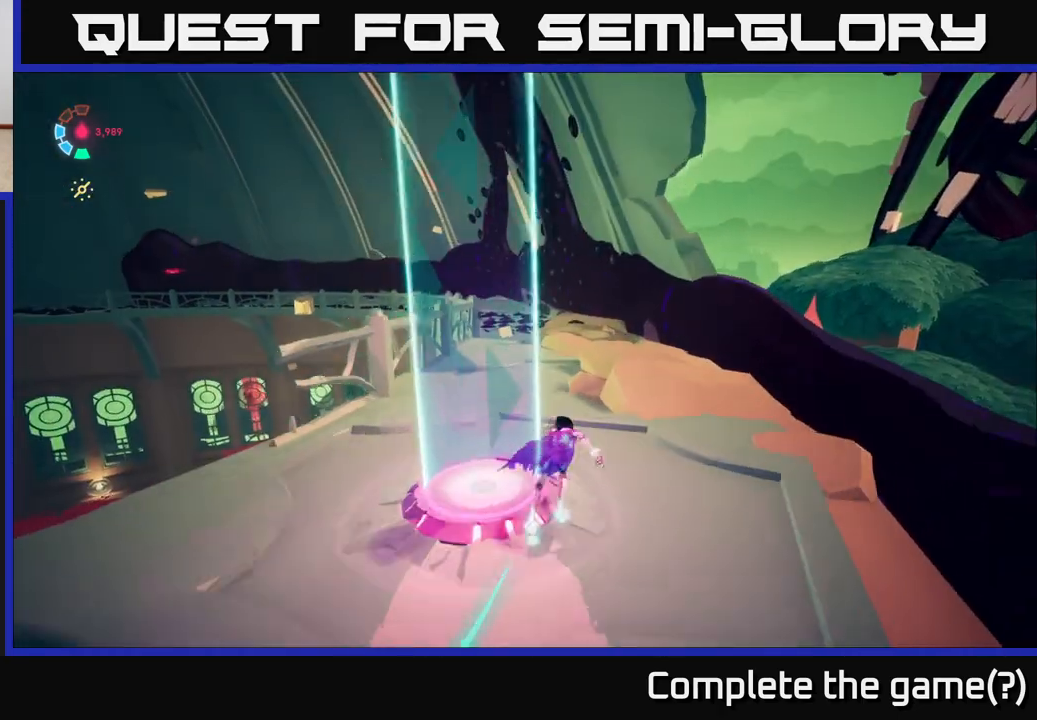
{"buttons": [], "left_stick": "center", "right_stick": "center", "events": [[133, "L2", "up"], [217, "right_stick", "left"], [250, "left_stick", "center"], [300, "right_stick", "up-left"], [450, "right_stick", "center"]]}
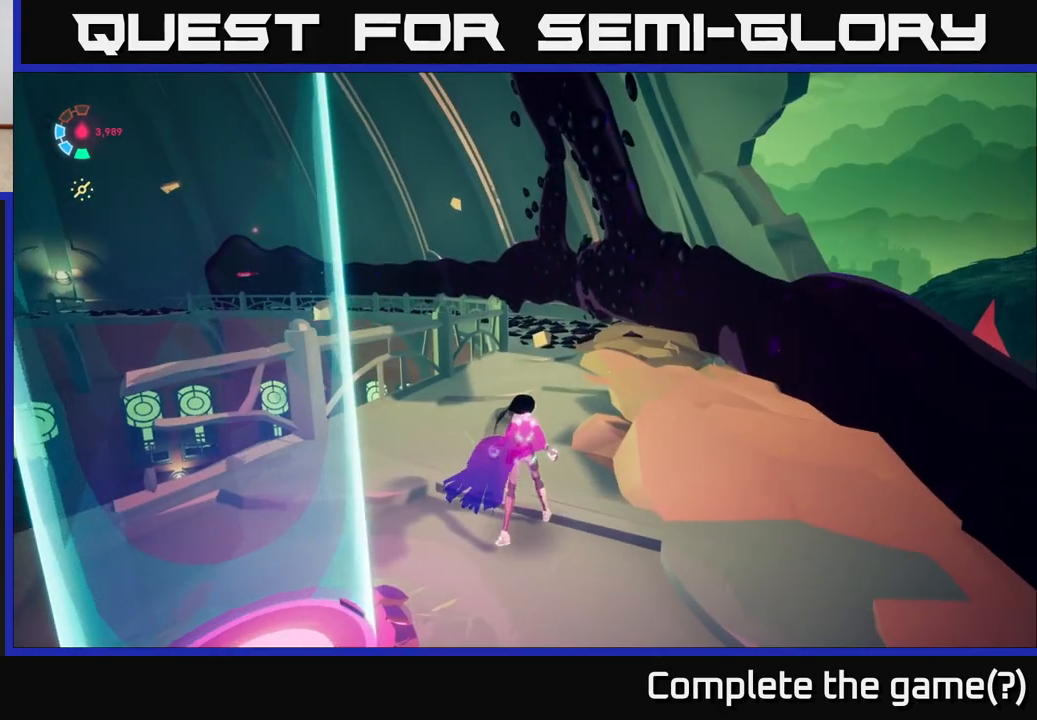
{"buttons": [], "left_stick": "center", "right_stick": "center", "events": []}
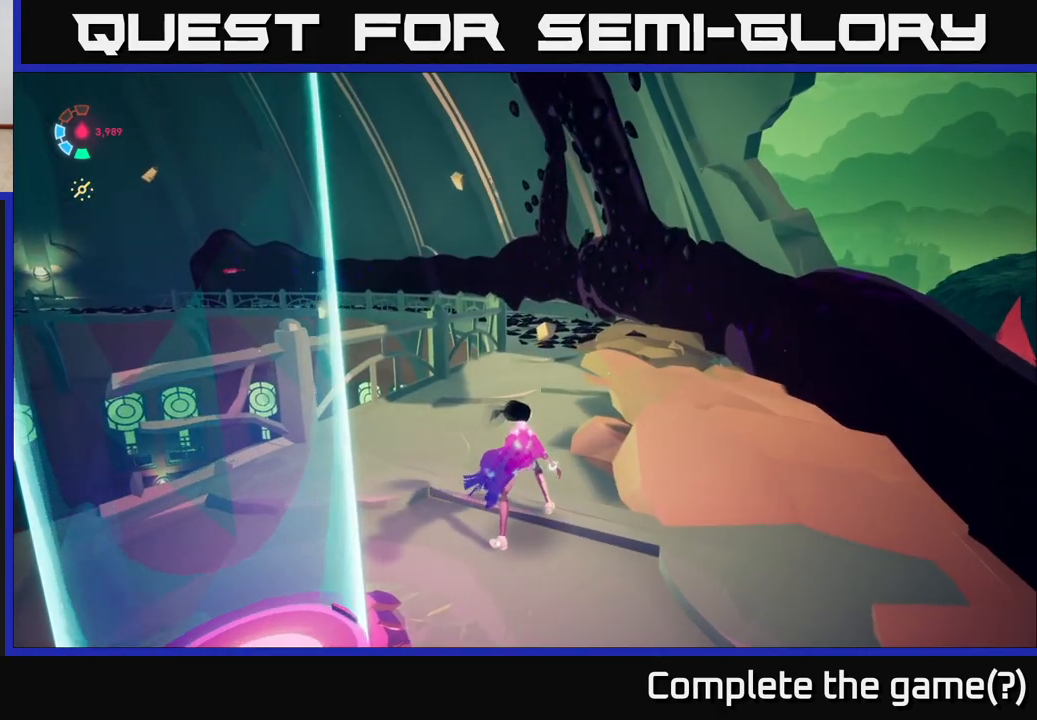
{"buttons": [], "left_stick": "center", "right_stick": "up", "events": [[183, "right_stick", "right"], [267, "right_stick", "up-right"], [450, "right_stick", "up"]]}
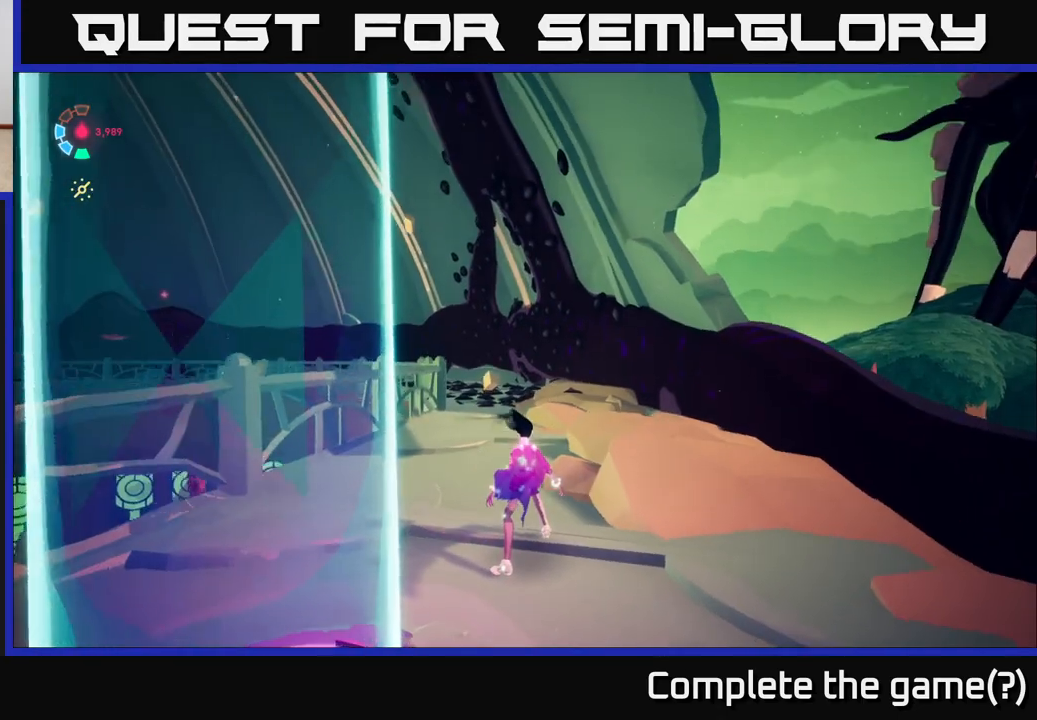
{"buttons": [], "left_stick": "center", "right_stick": "up", "events": []}
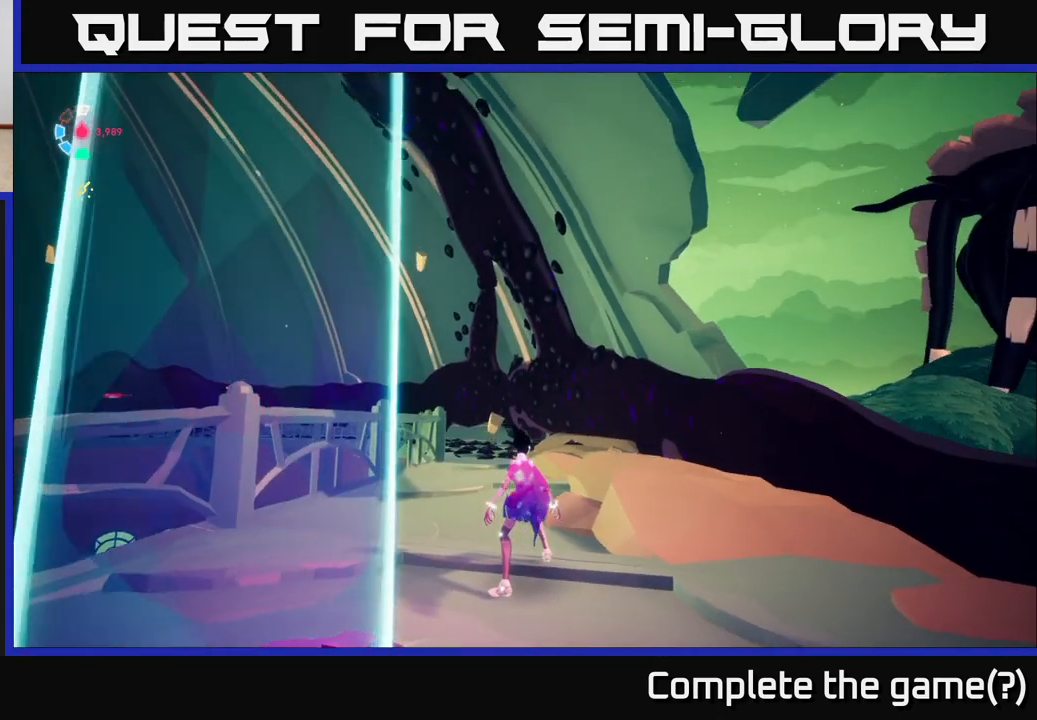
{"buttons": [], "left_stick": "up-right", "right_stick": "down-left", "events": [[117, "right_stick", "center"], [217, "right_stick", "down"], [317, "left_stick", "up"], [417, "right_stick", "down-left"], [450, "left_stick", "up-right"]]}
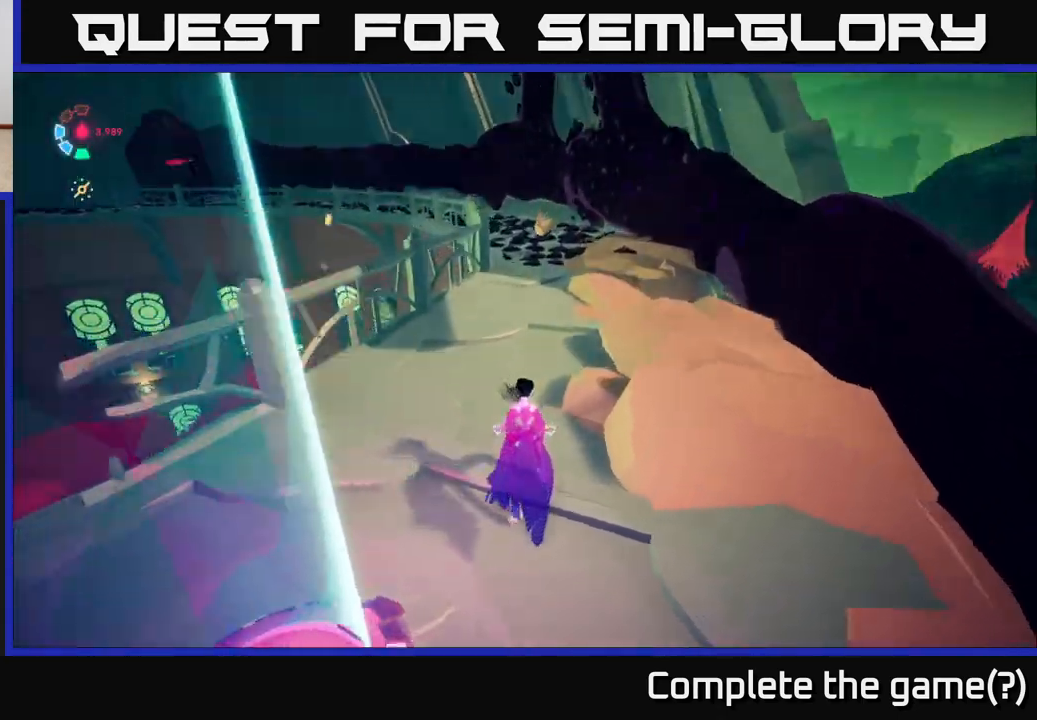
{"buttons": [], "left_stick": "up-right", "right_stick": "center", "events": [[67, "right_stick", "center"]]}
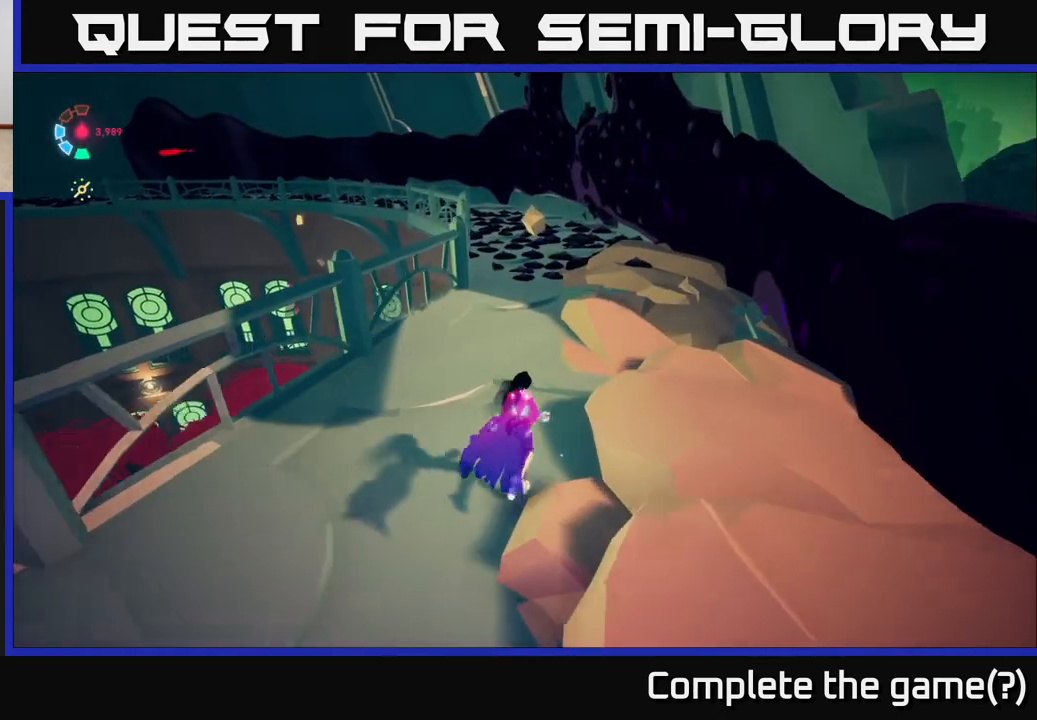
{"buttons": [], "left_stick": "center", "right_stick": "up-left", "events": [[383, "left_stick", "center"], [483, "right_stick", "up-left"]]}
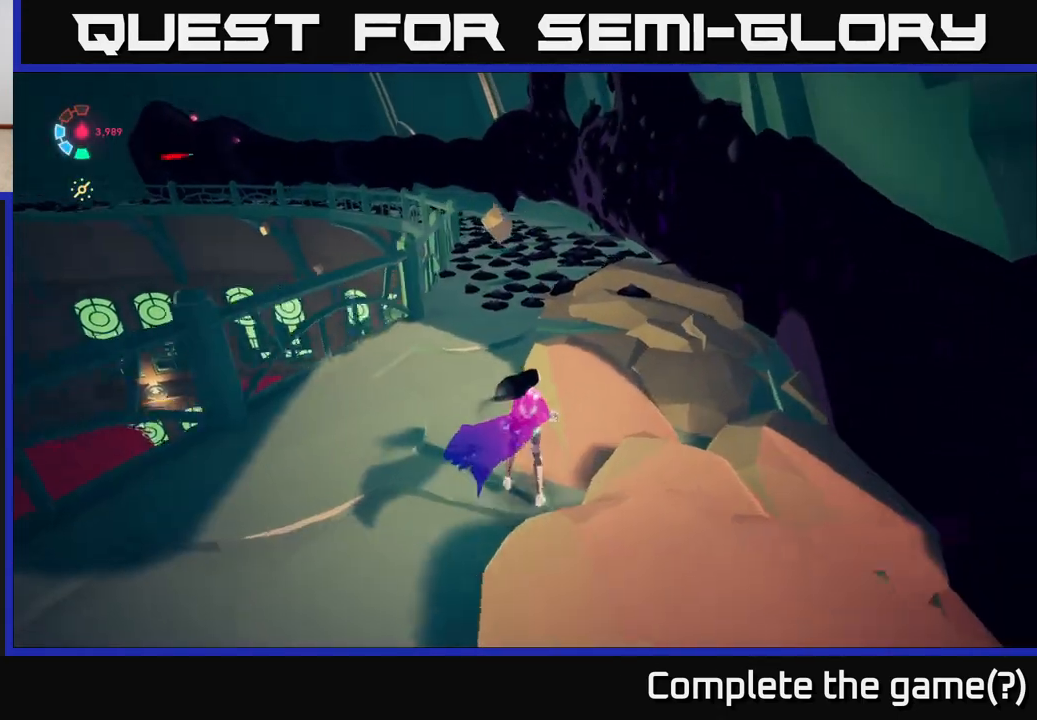
{"buttons": [], "left_stick": "up-right", "right_stick": "center", "events": [[267, "left_stick", "right"], [267, "right_stick", "center"], [350, "left_stick", "up-right"]]}
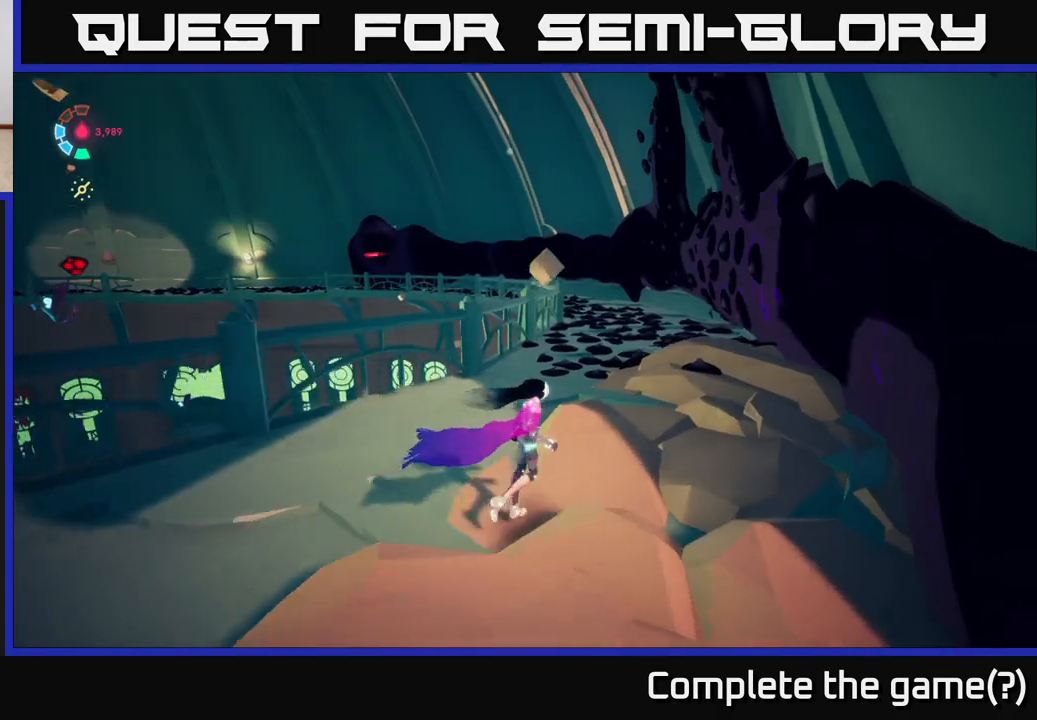
{"buttons": [], "left_stick": "center", "right_stick": "center", "events": [[183, "left_stick", "center"]]}
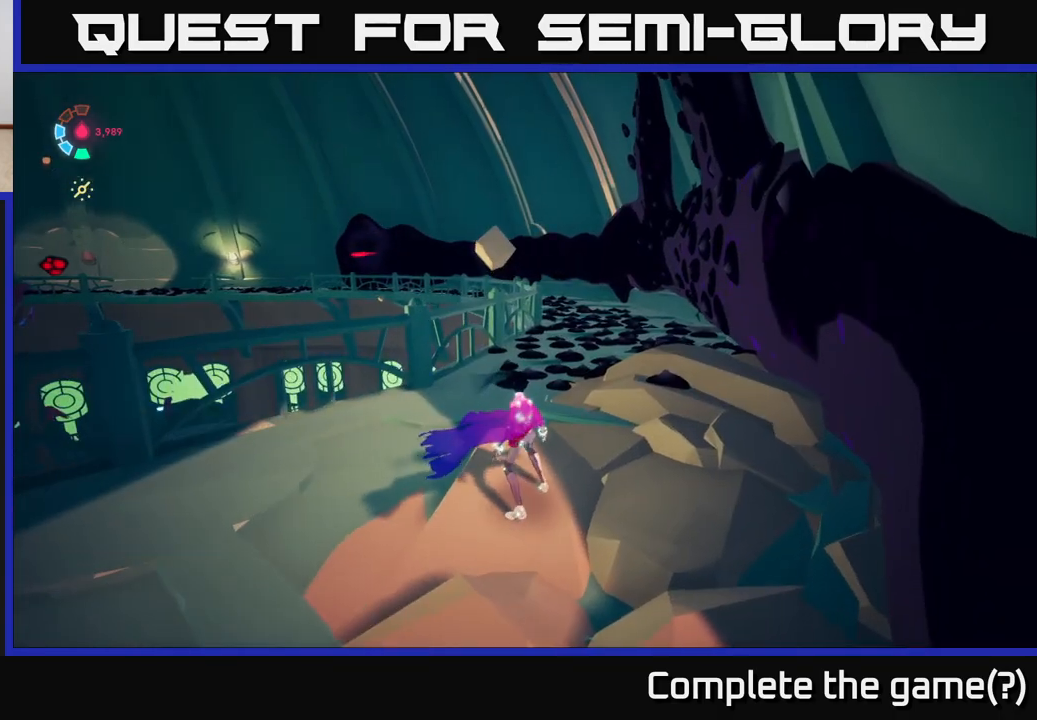
{"buttons": [], "left_stick": "center", "right_stick": "center", "events": [[83, "right_stick", "left"], [300, "right_stick", "center"]]}
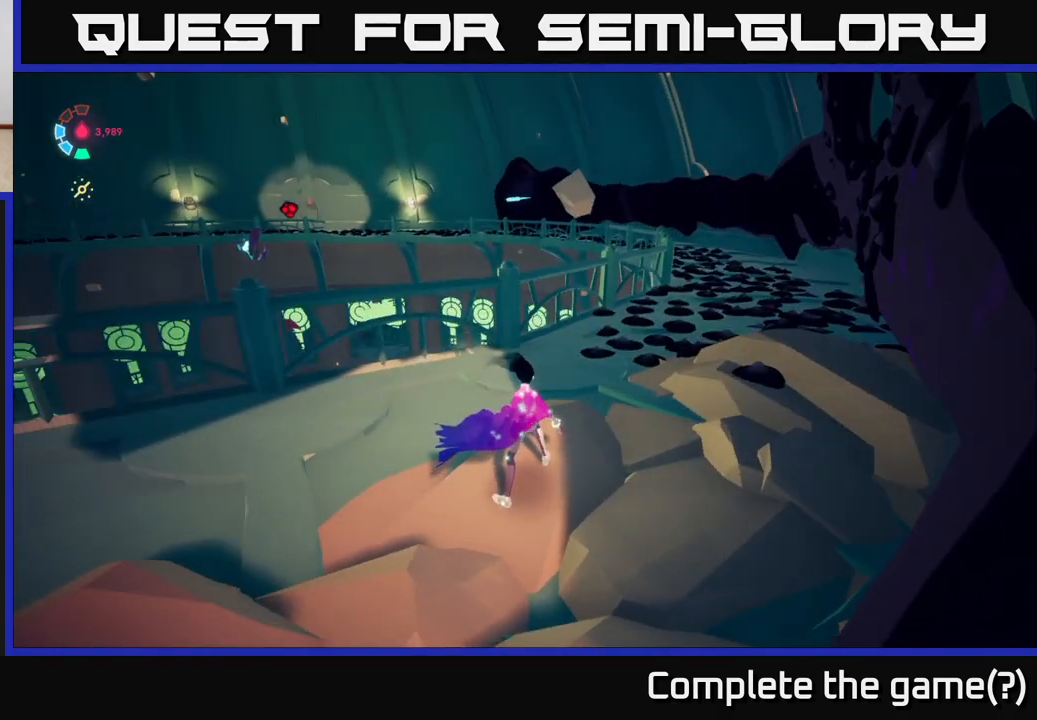
{"buttons": [], "left_stick": "center", "right_stick": "center", "events": []}
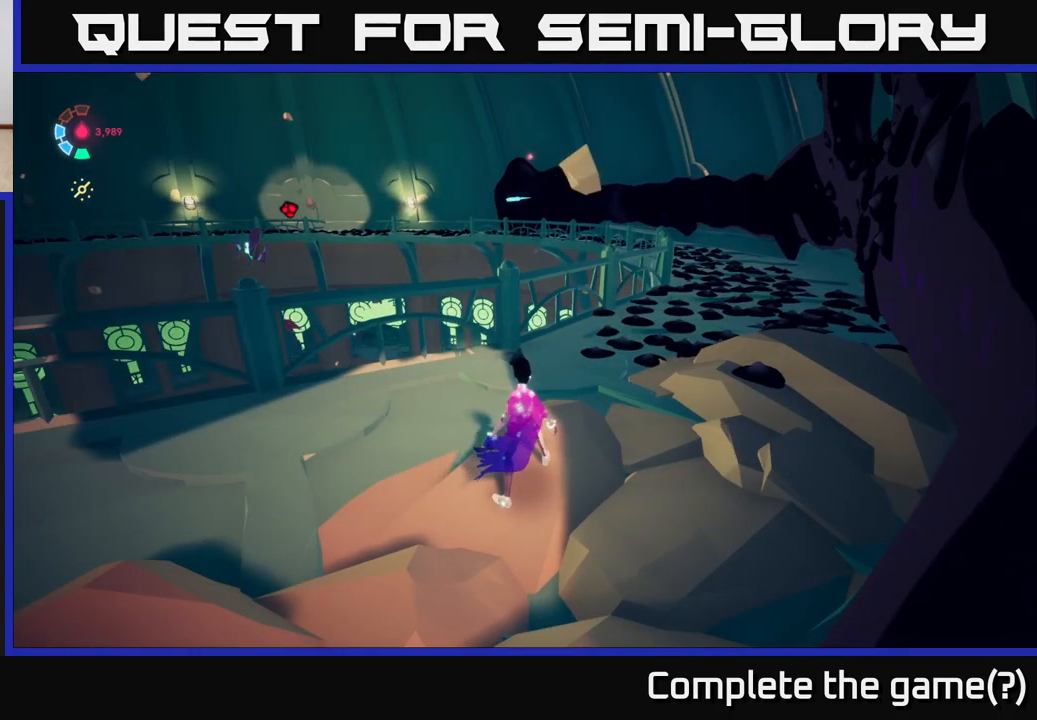
{"buttons": [], "left_stick": "center", "right_stick": "center", "events": []}
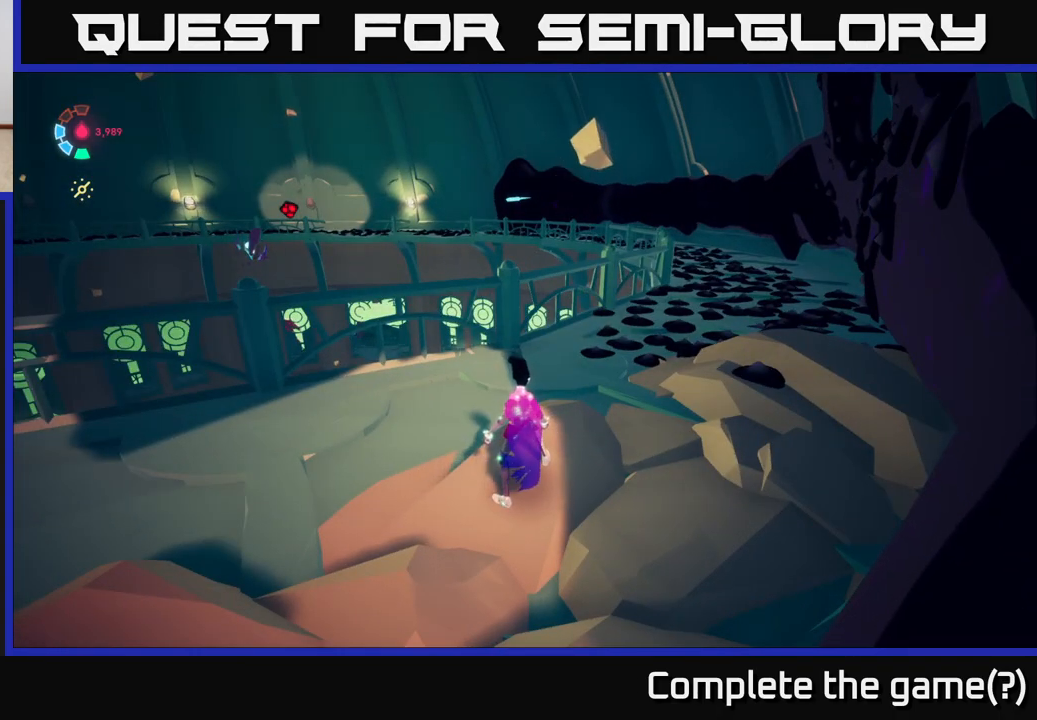
{"buttons": [], "left_stick": "center", "right_stick": "center", "events": []}
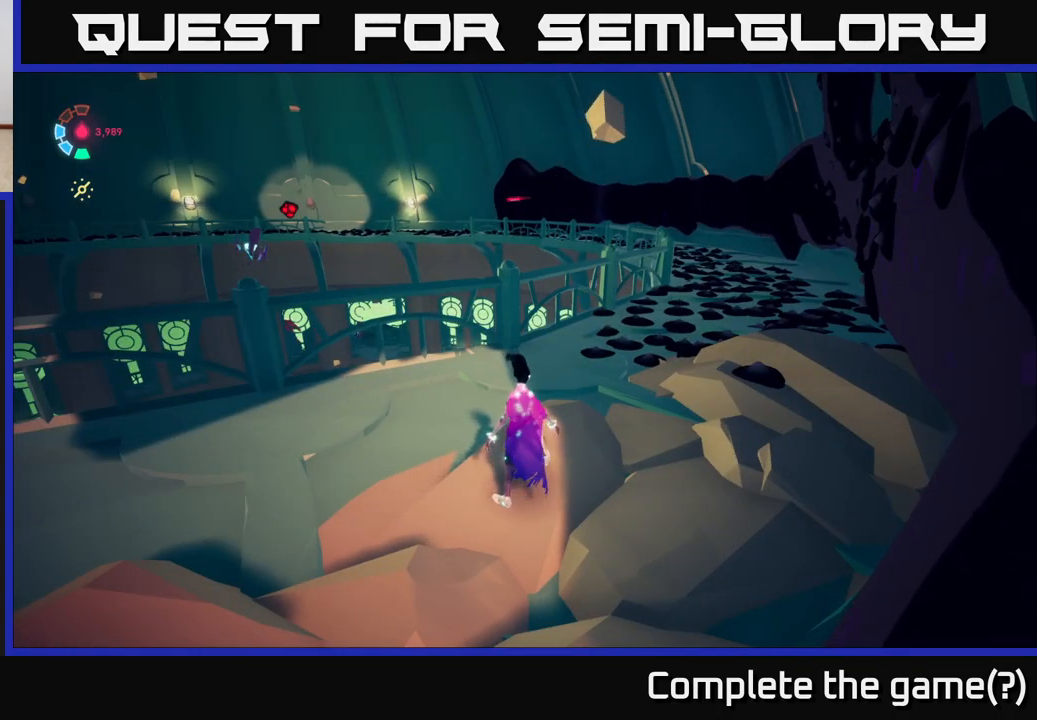
{"buttons": ["L2", "R2"], "left_stick": "up-right", "right_stick": "center", "events": [[17, "left_stick", "up-right"], [133, "L2", "down"], [317, "R2", "down"]]}
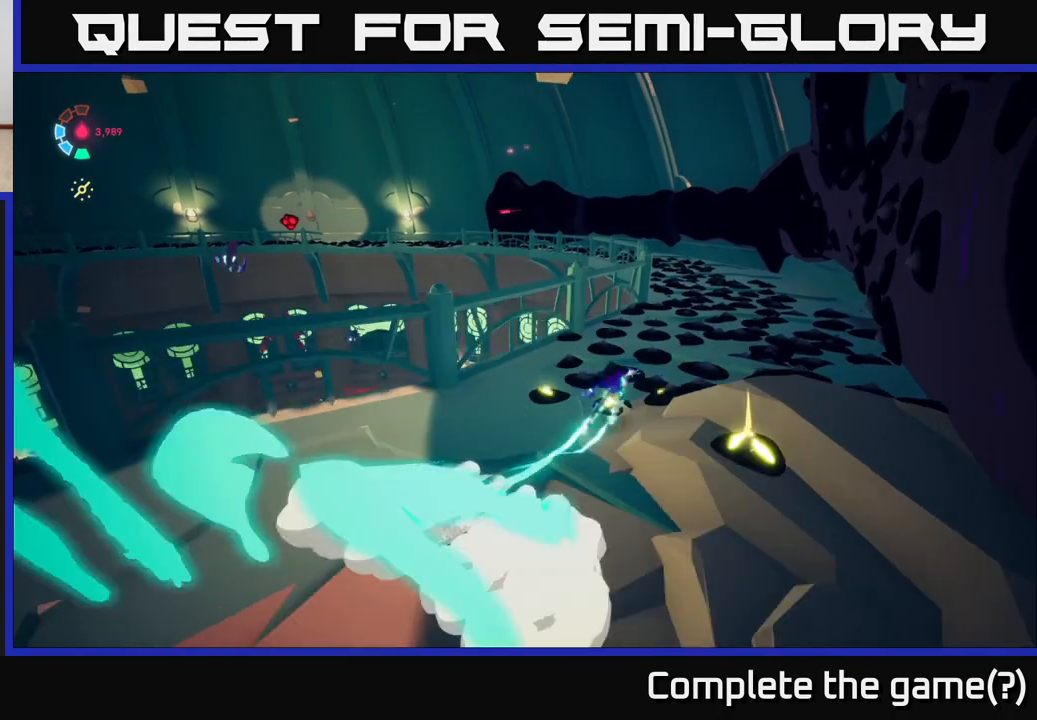
{"buttons": ["L2"], "left_stick": "up-right", "right_stick": "center", "events": [[483, "R2", "up"]]}
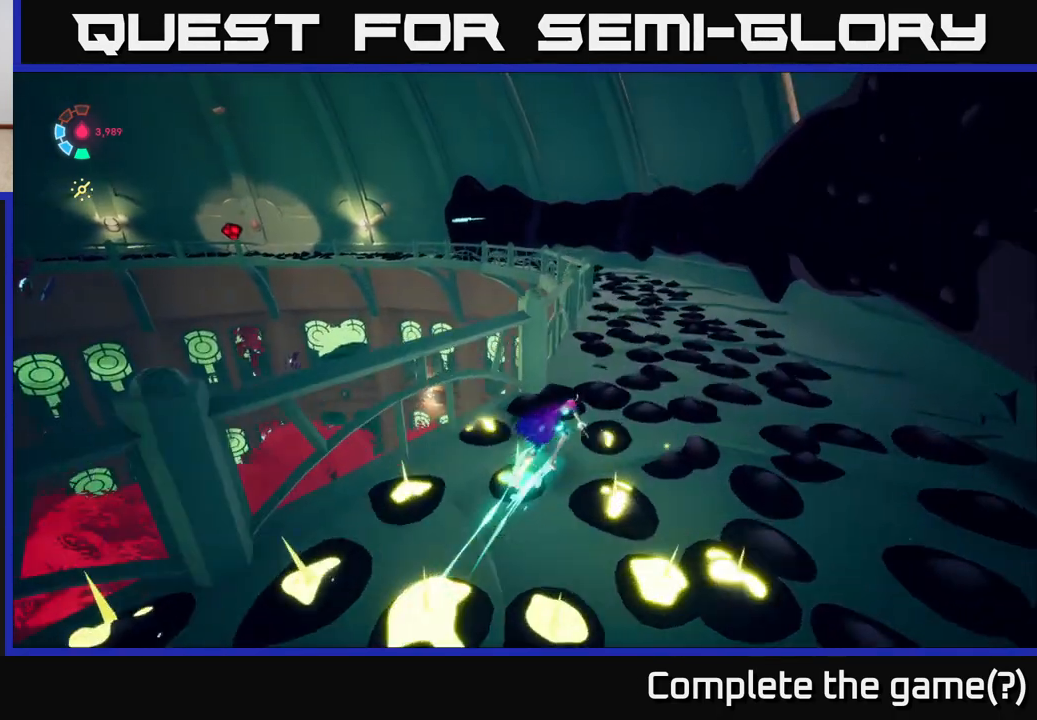
{"buttons": ["L2"], "left_stick": "up", "right_stick": "left", "events": [[433, "left_stick", "up"], [500, "right_stick", "left"]]}
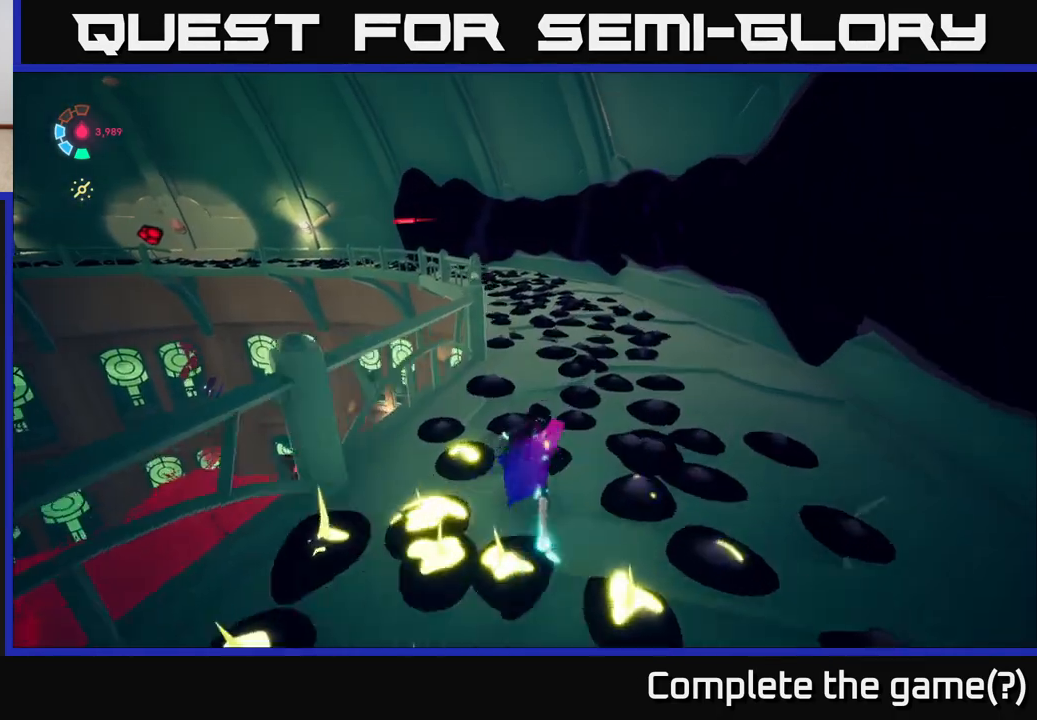
{"buttons": ["L2"], "left_stick": "up", "right_stick": "down-left", "events": [[50, "right_stick", "down-left"]]}
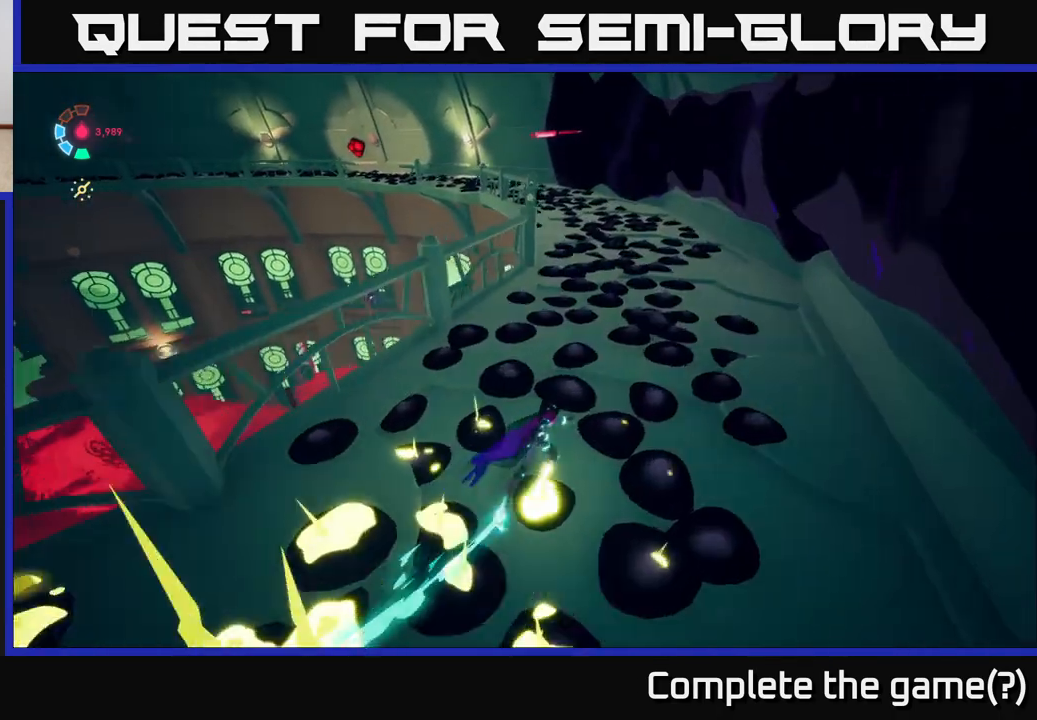
{"buttons": ["L2"], "left_stick": "up", "right_stick": "down-left", "events": []}
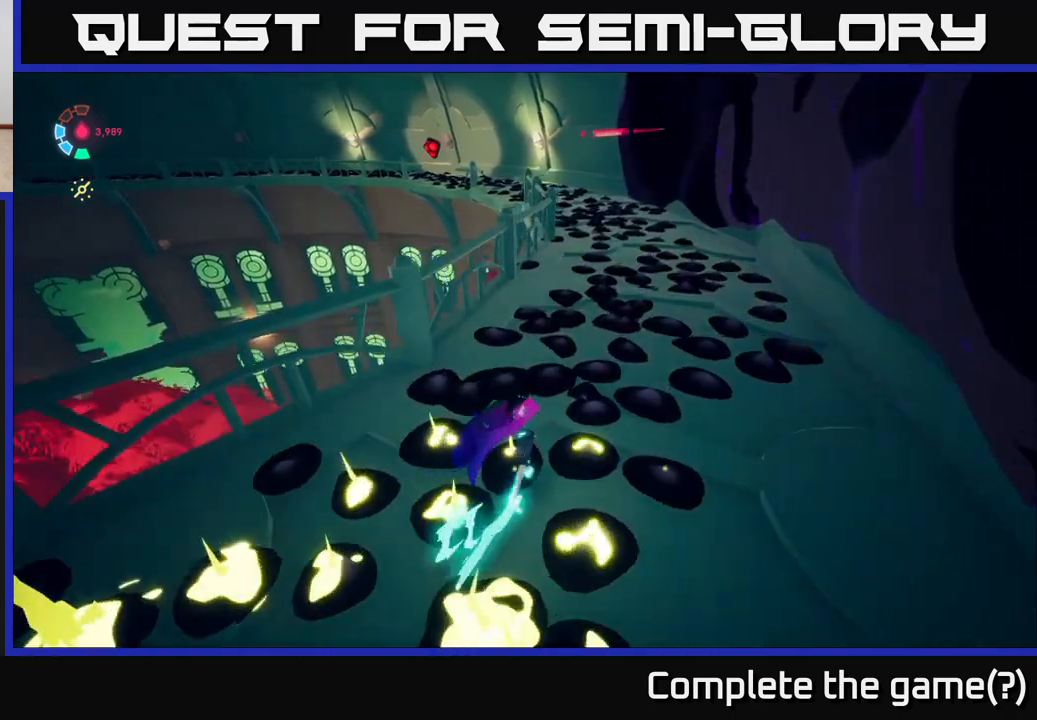
{"buttons": ["L2", "R2"], "left_stick": "up", "right_stick": "center", "events": [[83, "right_stick", "center"], [133, "R2", "down"]]}
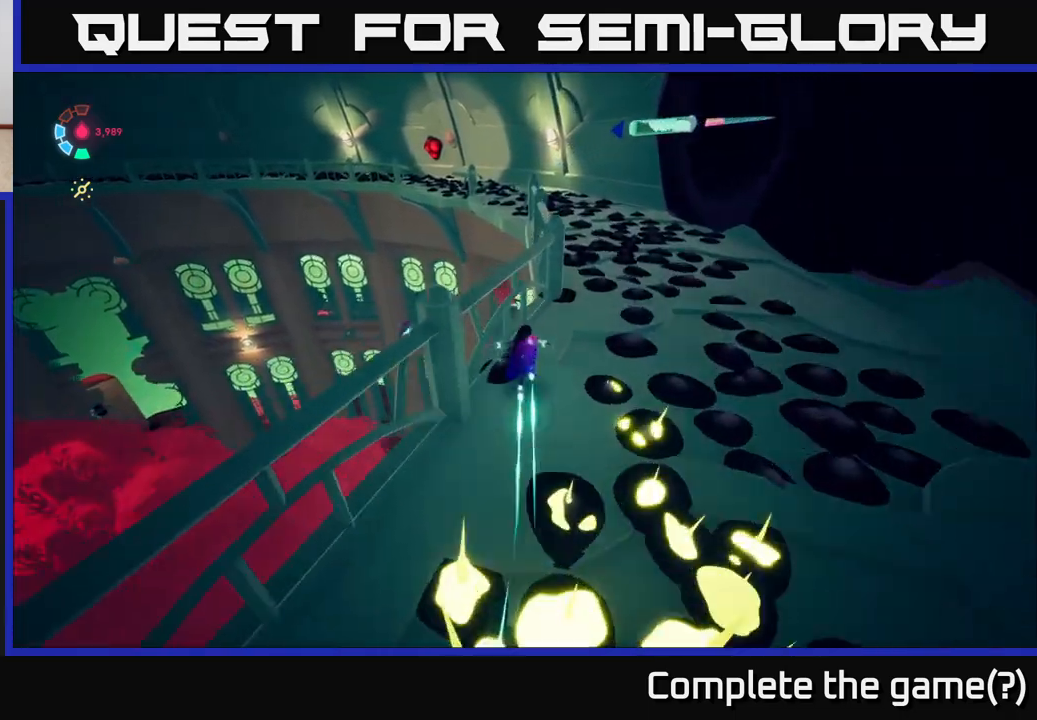
{"buttons": ["L2"], "left_stick": "up-left", "right_stick": "center", "events": [[83, "left_stick", "up-right"], [350, "left_stick", "up"], [383, "R2", "up"], [483, "left_stick", "up-left"]]}
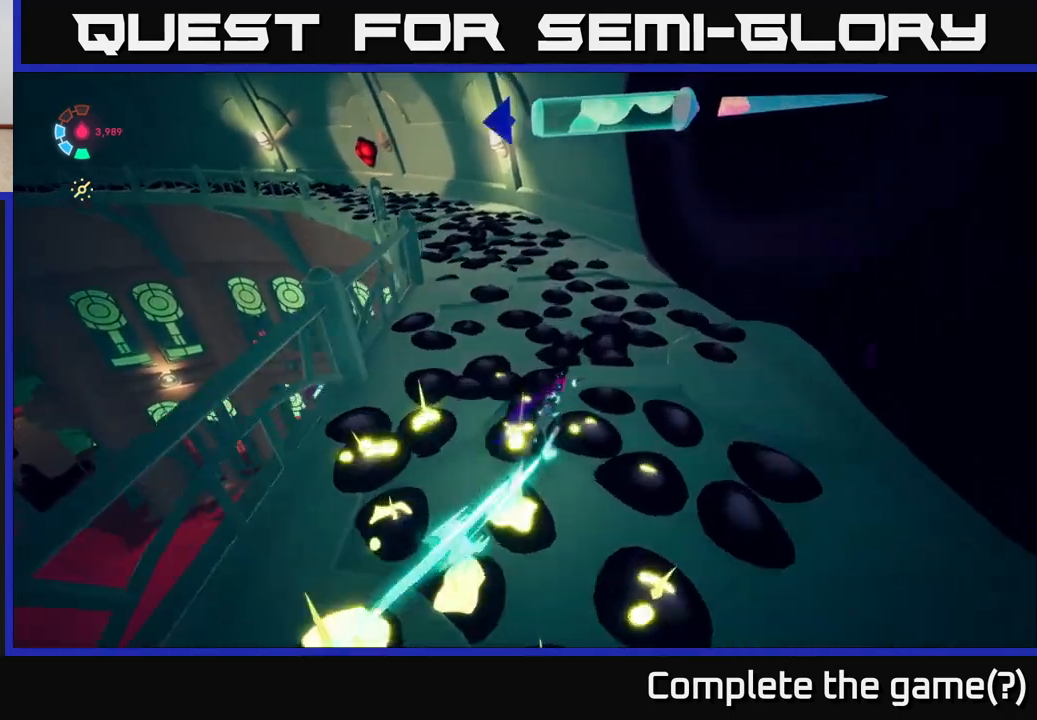
{"buttons": ["L2"], "left_stick": "up", "right_stick": "left", "events": [[183, "right_stick", "left"], [483, "left_stick", "up"]]}